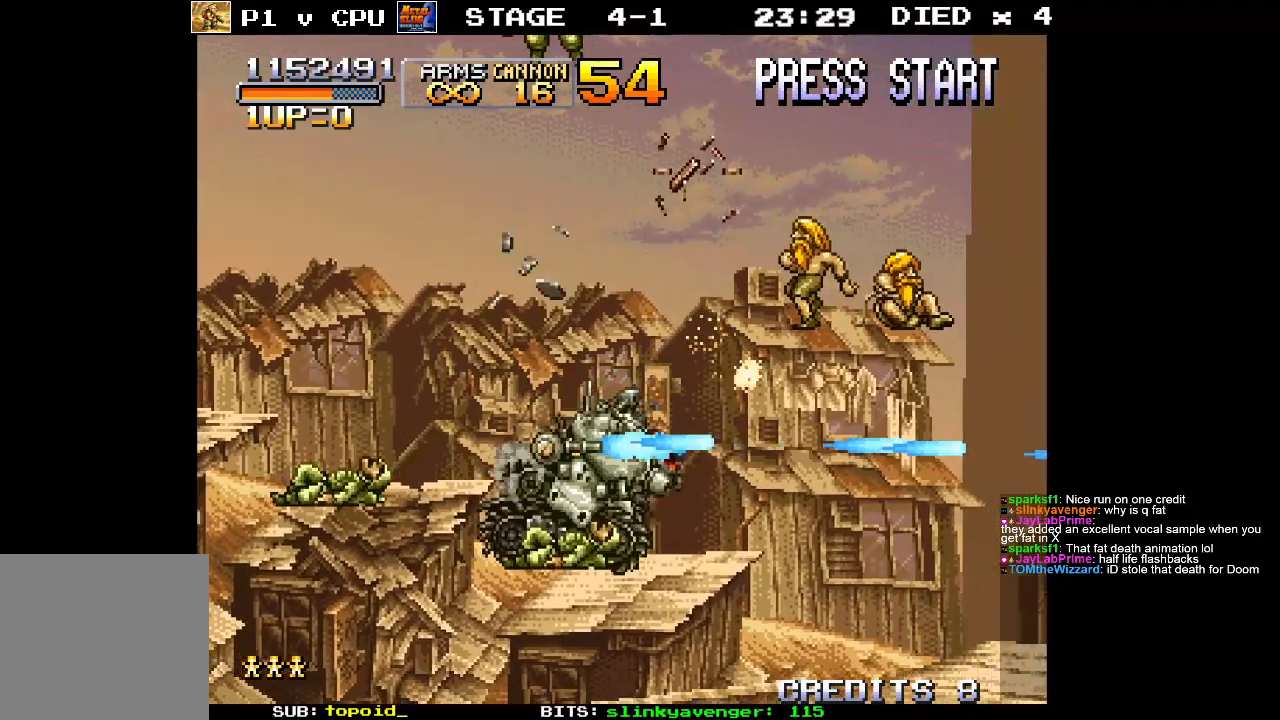
Gameplay with a controller (Xbox layout); each line is a JSON object with the inputs held at the frame after it. "events" lists button and stick changes between this image and that frame as [ms after this image, input, new state], when the widget could be followed in between. Not read: B DPAD_DOWN DPAD_LEFT DPAD_RIGHT DPAD_UP L1 L2 L3 R1 R2 R3 START right_stick.
{"buttons": ["X"], "left_stick": "up-right", "events": [[33, "X", "down"], [183, "X", "up"], [200, "left_stick", "center"], [283, "X", "down"], [367, "left_stick", "up-right"], [400, "X", "up"], [483, "X", "down"]]}
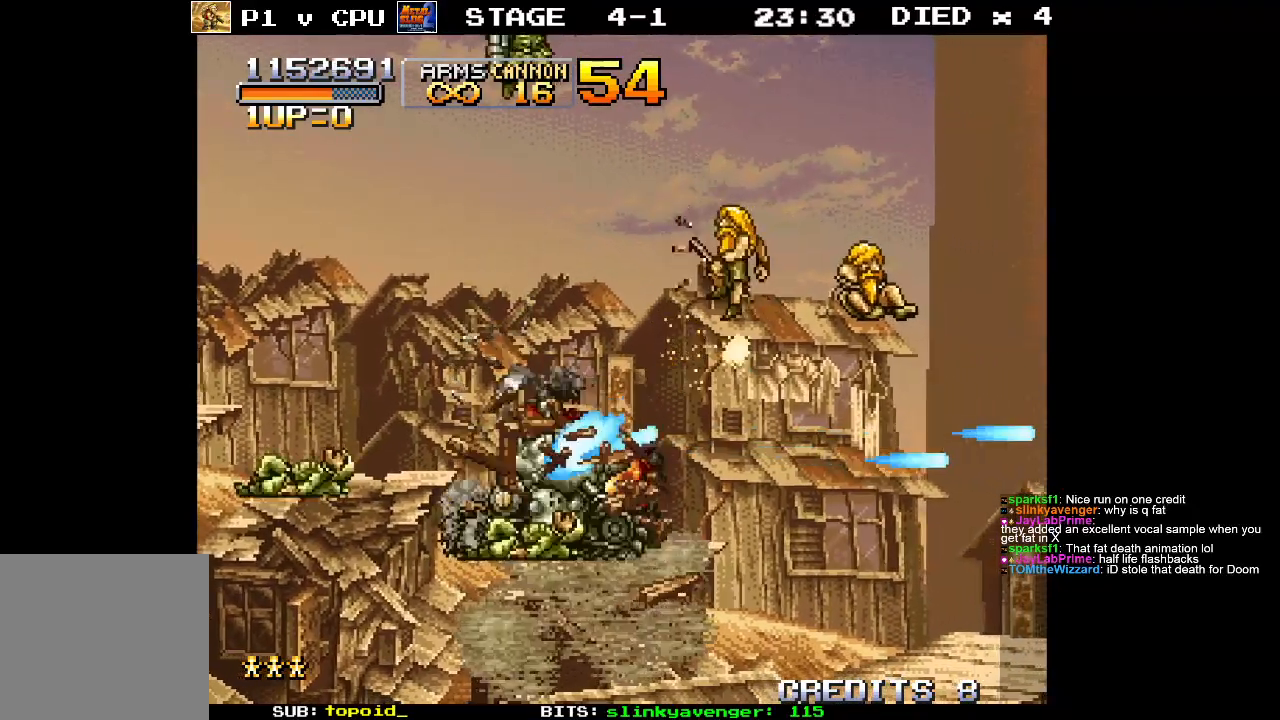
{"buttons": ["X"], "left_stick": "up-right", "events": [[133, "X", "up"], [183, "left_stick", "center"], [200, "X", "down"], [300, "left_stick", "right"], [350, "X", "up"], [400, "X", "down"], [417, "left_stick", "up-right"]]}
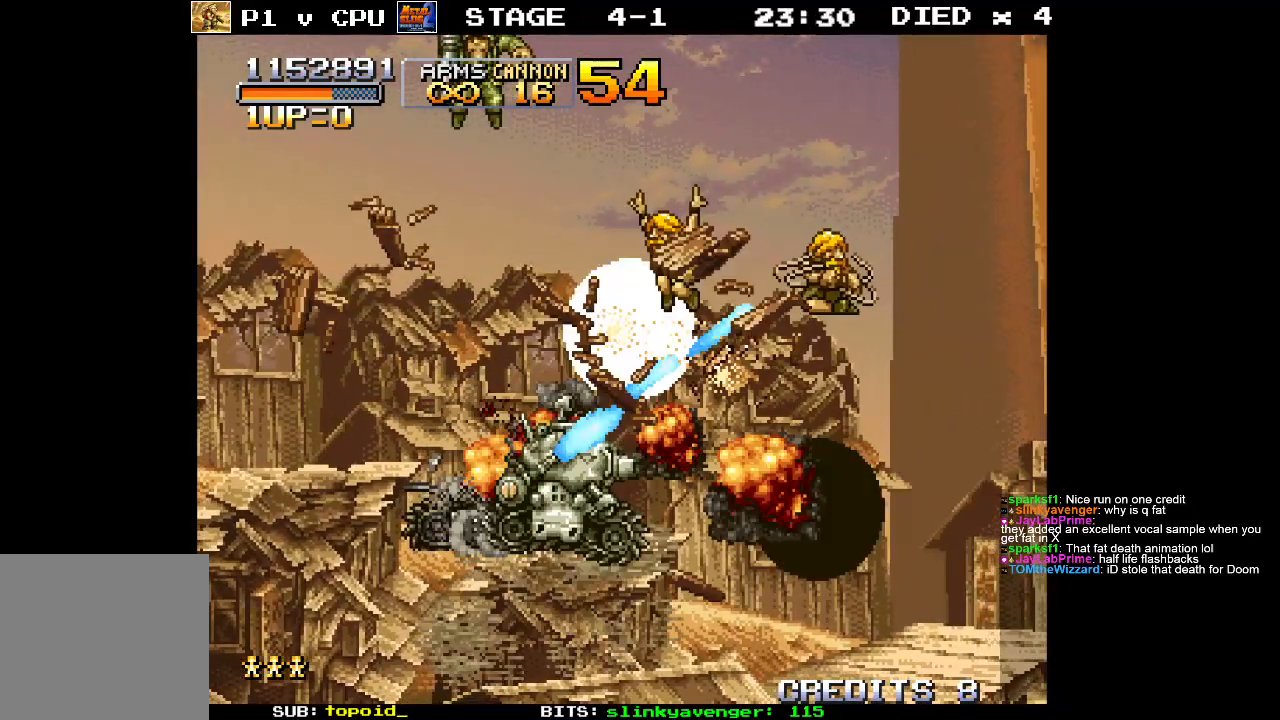
{"buttons": [], "left_stick": "right", "events": [[50, "X", "up"], [117, "X", "down"], [217, "left_stick", "center"], [250, "X", "up"], [450, "left_stick", "right"]]}
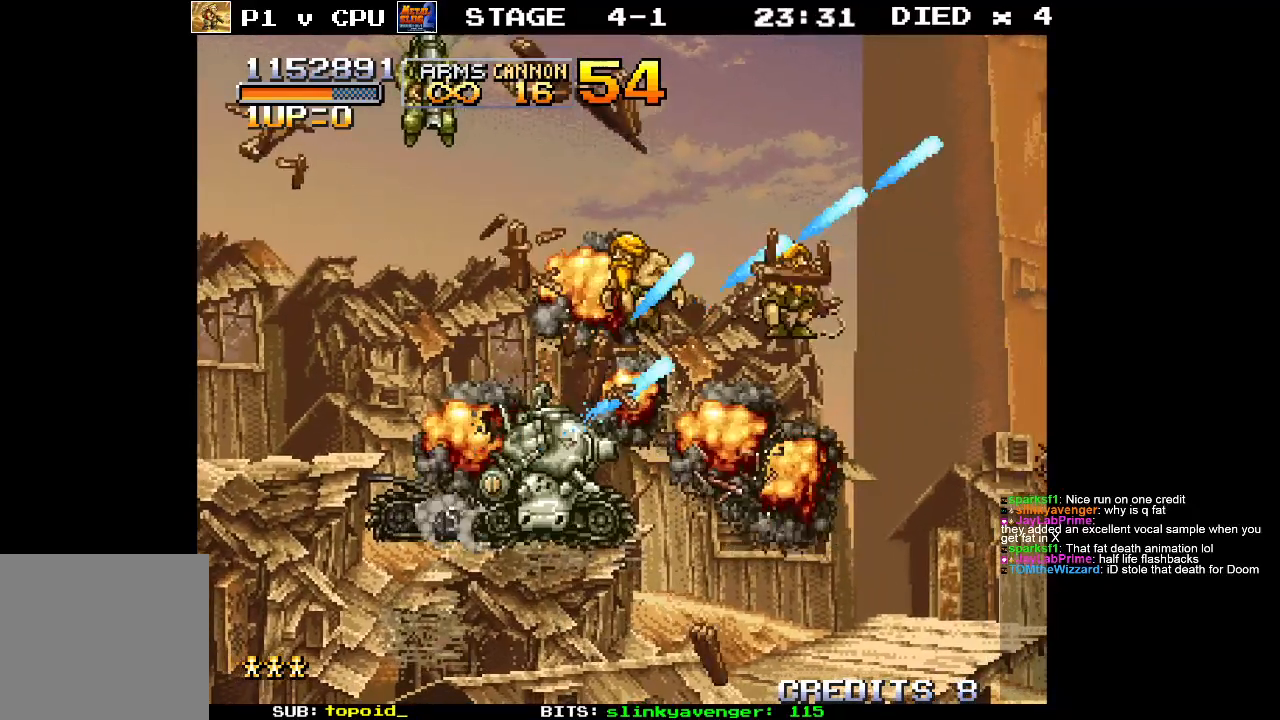
{"buttons": ["X"], "left_stick": "up-left", "events": [[117, "X", "down"], [117, "left_stick", "up"], [183, "left_stick", "up-left"], [217, "X", "up"], [283, "X", "down"], [383, "X", "up"], [467, "X", "down"]]}
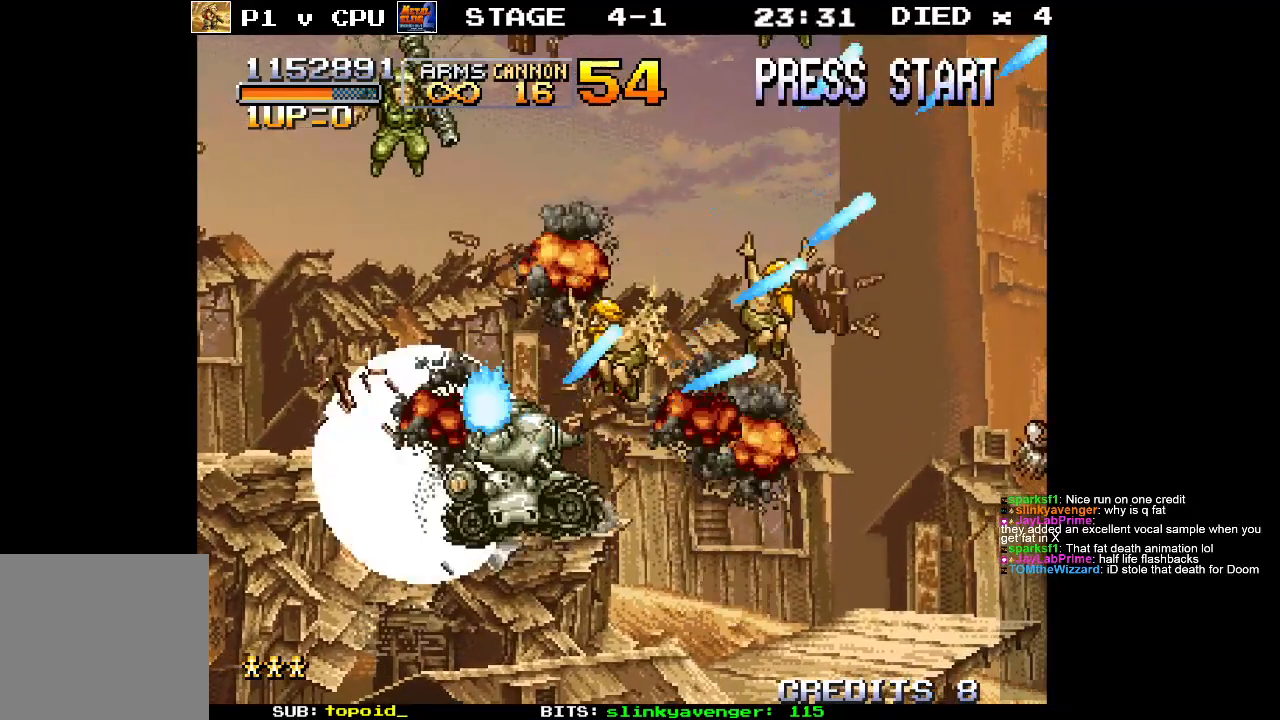
{"buttons": [], "left_stick": "up-left", "events": [[83, "X", "up"], [117, "left_stick", "up"], [183, "X", "down"], [283, "X", "up"], [383, "X", "down"], [433, "left_stick", "up-left"], [483, "X", "up"]]}
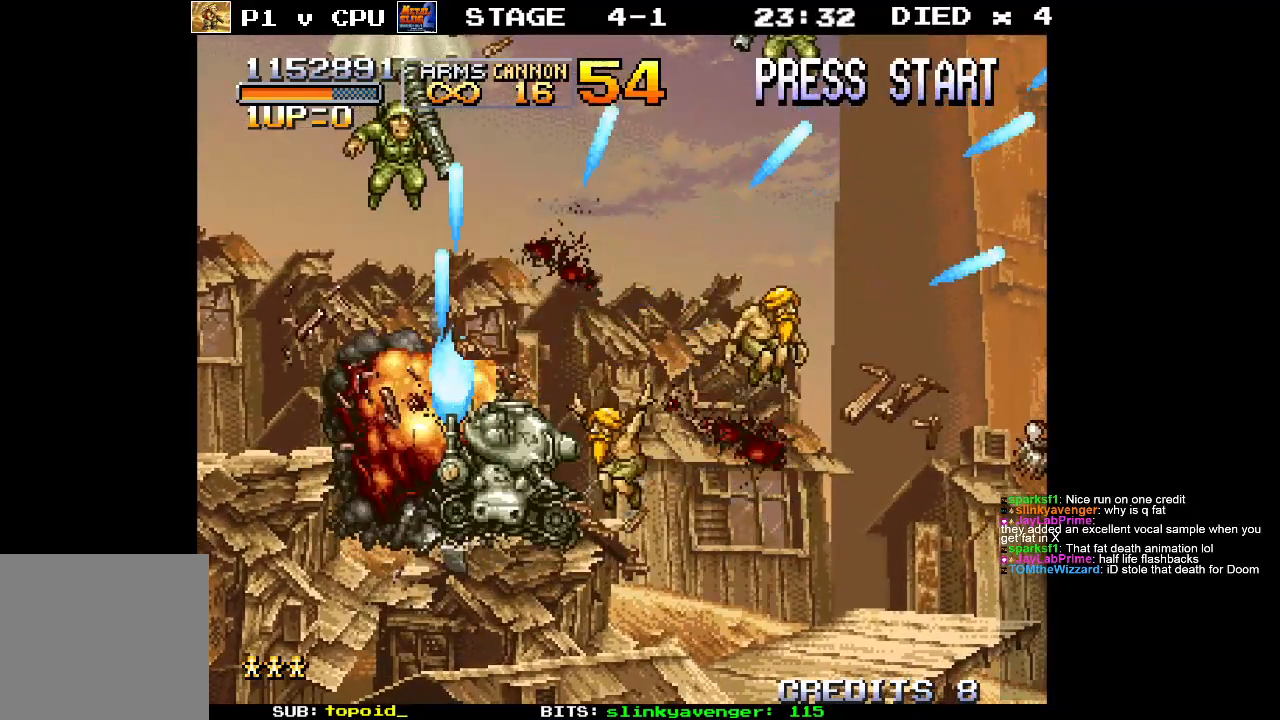
{"buttons": ["X"], "left_stick": "up-right", "events": [[50, "X", "down"], [150, "X", "up"], [233, "X", "down"], [283, "left_stick", "up-right"], [350, "X", "up"], [433, "X", "down"]]}
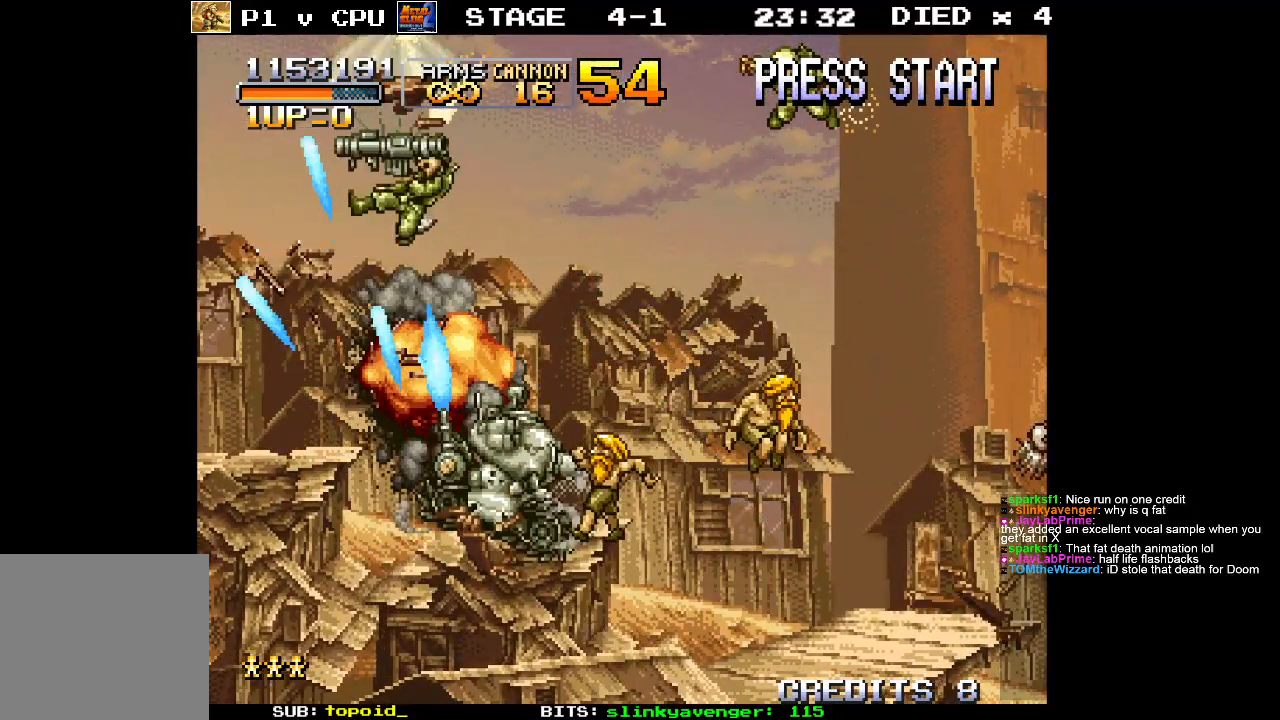
{"buttons": [], "left_stick": "right", "events": [[50, "X", "up"], [117, "X", "down"], [250, "X", "up"], [333, "X", "down"], [450, "X", "up"], [450, "left_stick", "right"]]}
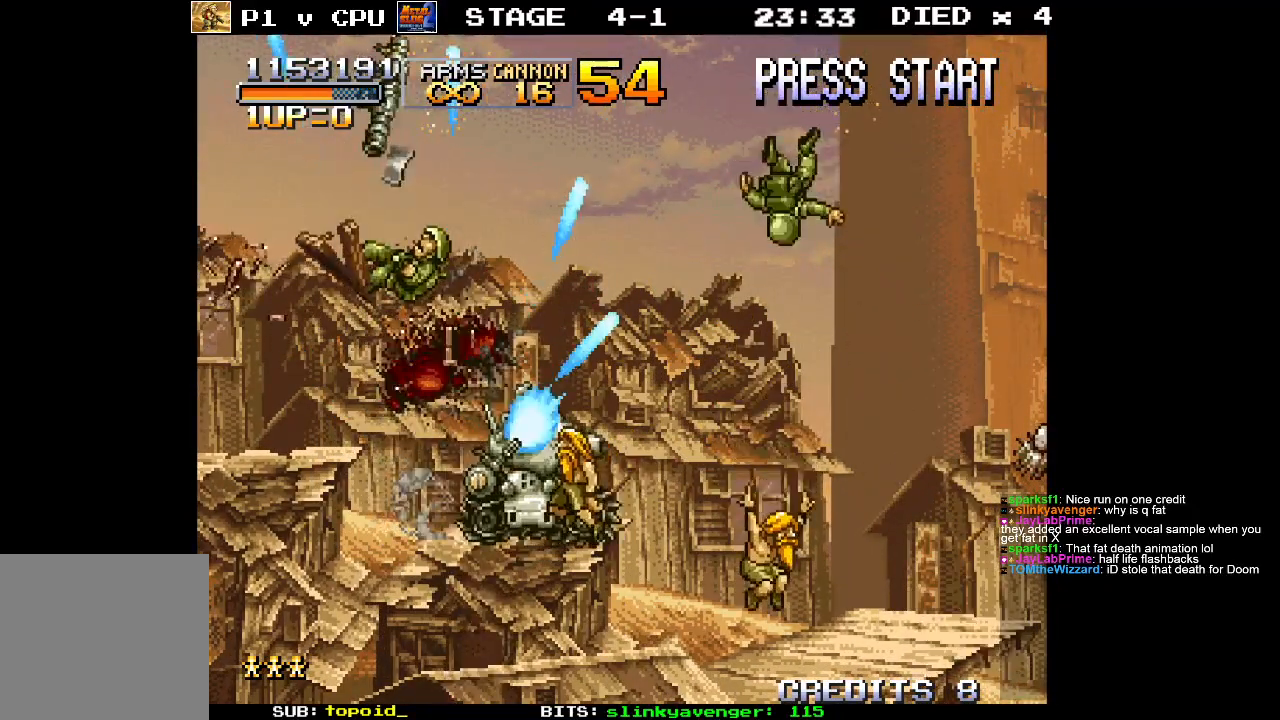
{"buttons": [], "left_stick": "right", "events": [[33, "X", "down"], [133, "X", "up"]]}
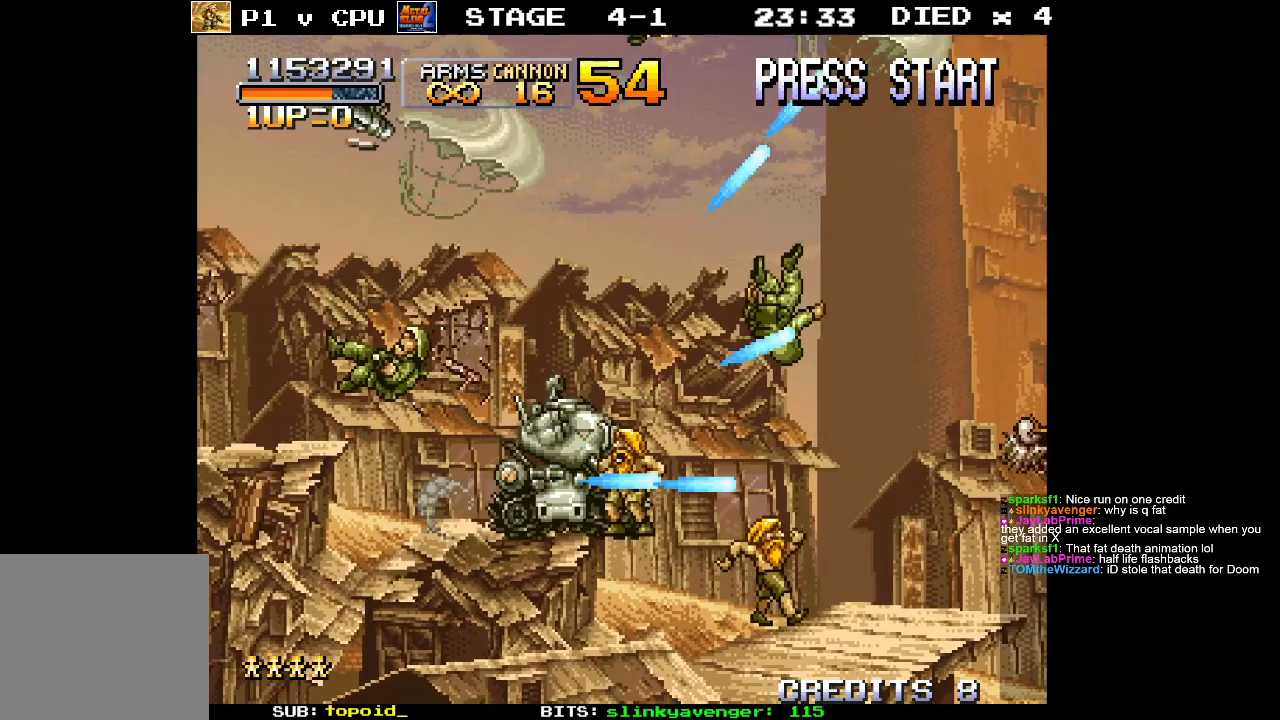
{"buttons": [], "left_stick": "right", "events": [[233, "X", "down"], [383, "X", "up"]]}
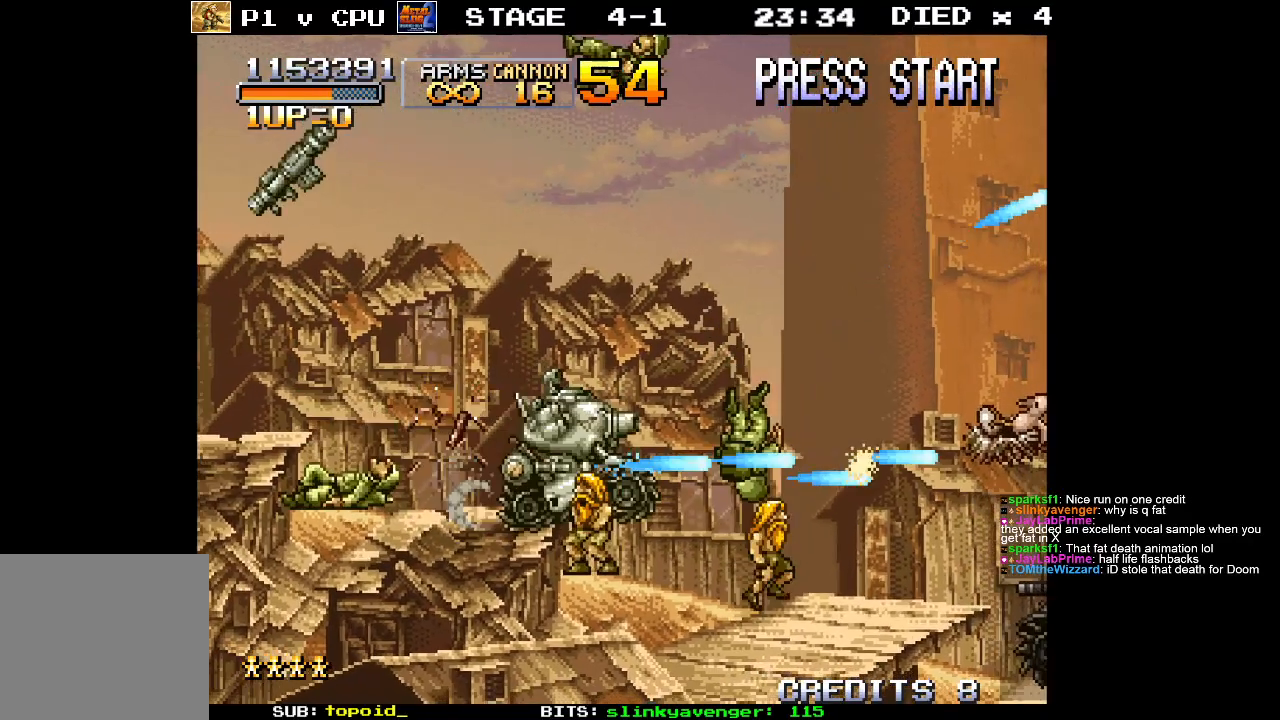
{"buttons": ["X"], "left_stick": "up-right", "events": [[350, "X", "down"], [483, "left_stick", "up-right"]]}
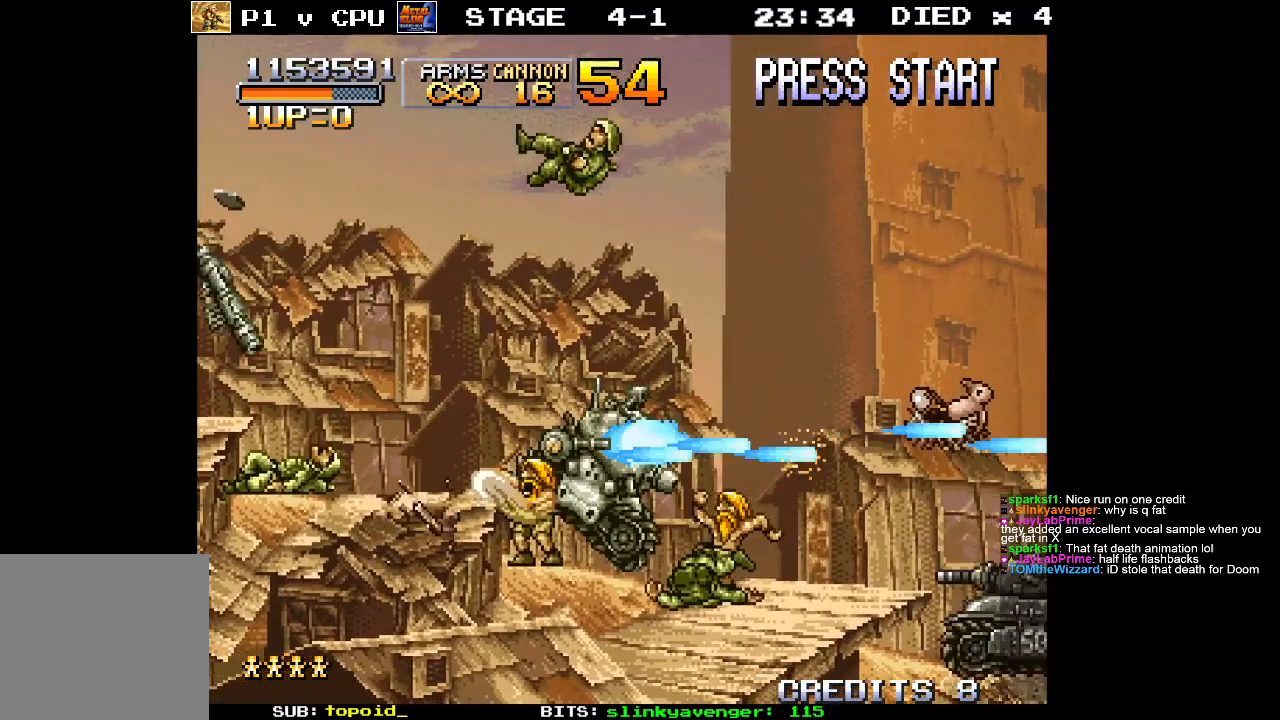
{"buttons": ["X"], "left_stick": "right", "events": [[17, "X", "up"], [100, "X", "down"], [233, "X", "up"], [300, "X", "down"], [350, "left_stick", "right"], [433, "X", "up"], [500, "X", "down"]]}
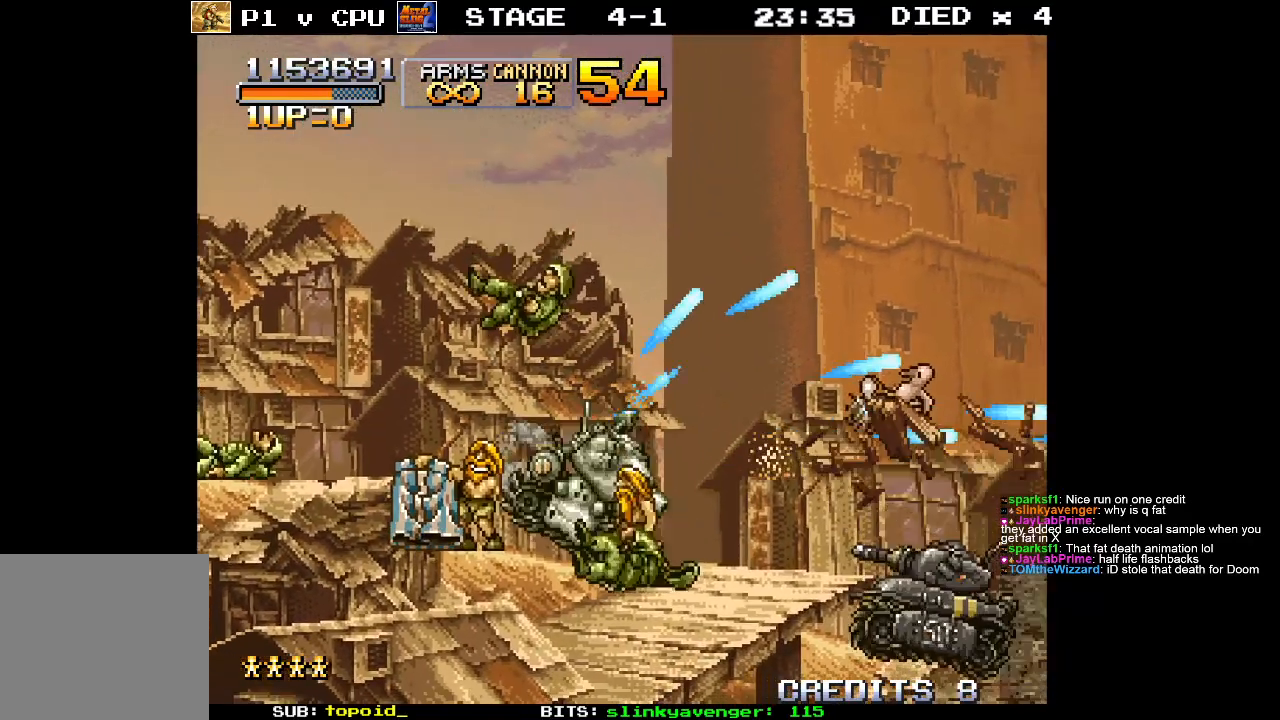
{"buttons": [], "left_stick": "center", "events": [[33, "left_stick", "center"], [100, "X", "up"], [183, "X", "down"], [217, "left_stick", "right"], [300, "X", "up"], [400, "X", "down"], [417, "left_stick", "center"], [450, "X", "up"]]}
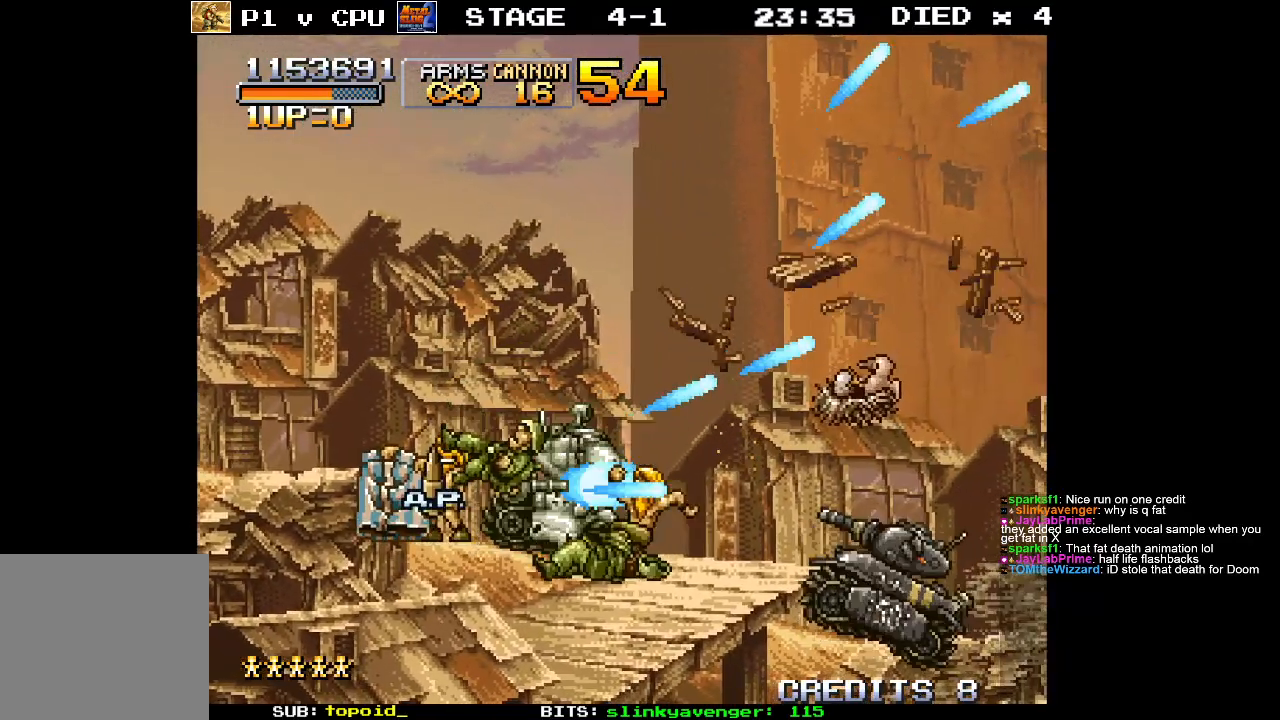
{"buttons": [], "left_stick": "center", "events": [[100, "left_stick", "right"], [233, "left_stick", "center"], [400, "X", "down"], [500, "X", "up"]]}
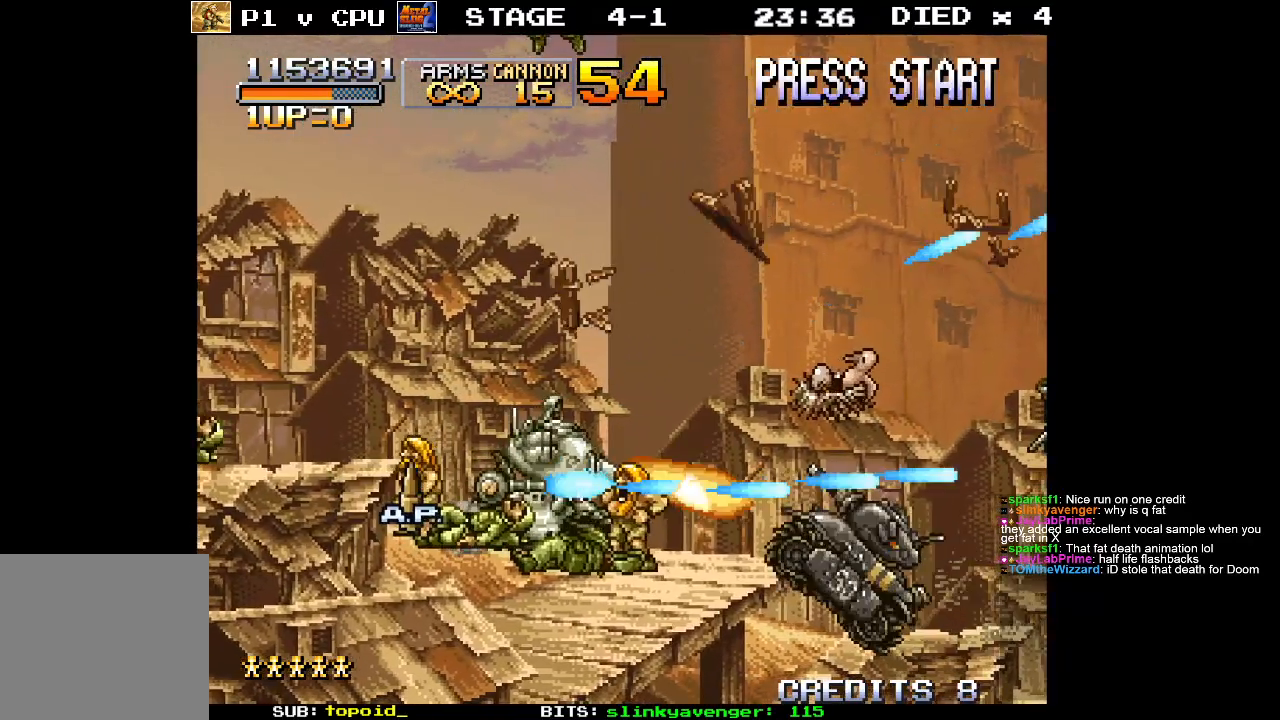
{"buttons": [], "left_stick": "center", "events": [[83, "X", "down"], [217, "X", "up"], [250, "X", "down"], [383, "X", "up"]]}
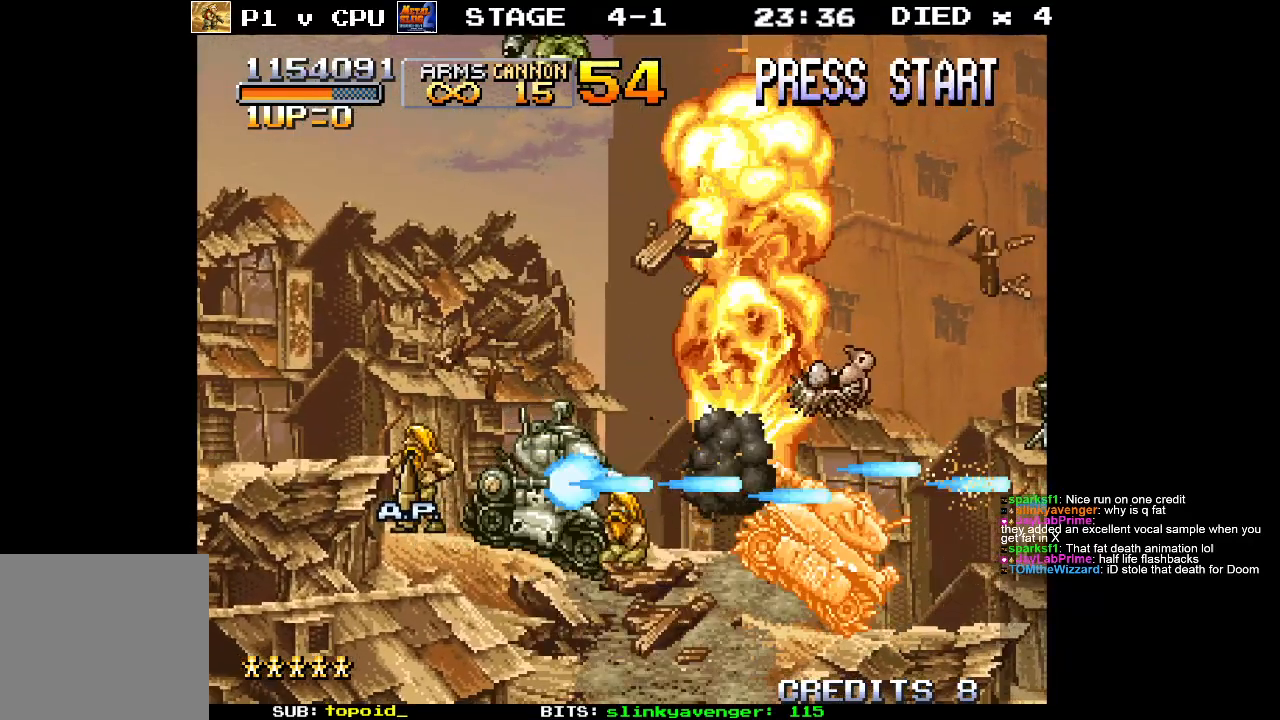
{"buttons": [], "left_stick": "center", "events": [[133, "X", "down"], [250, "X", "up"], [317, "X", "down"], [433, "X", "up"]]}
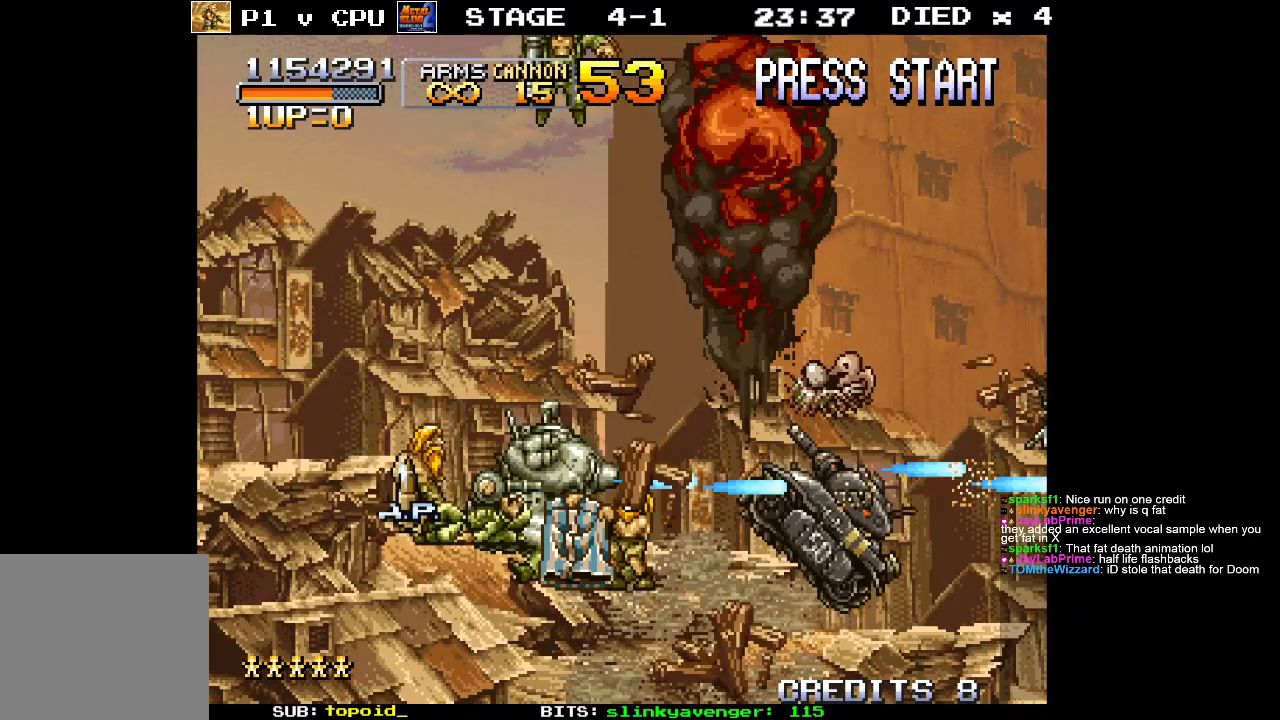
{"buttons": [], "left_stick": "center", "events": [[200, "X", "down"], [300, "X", "up"], [383, "X", "down"], [500, "X", "up"]]}
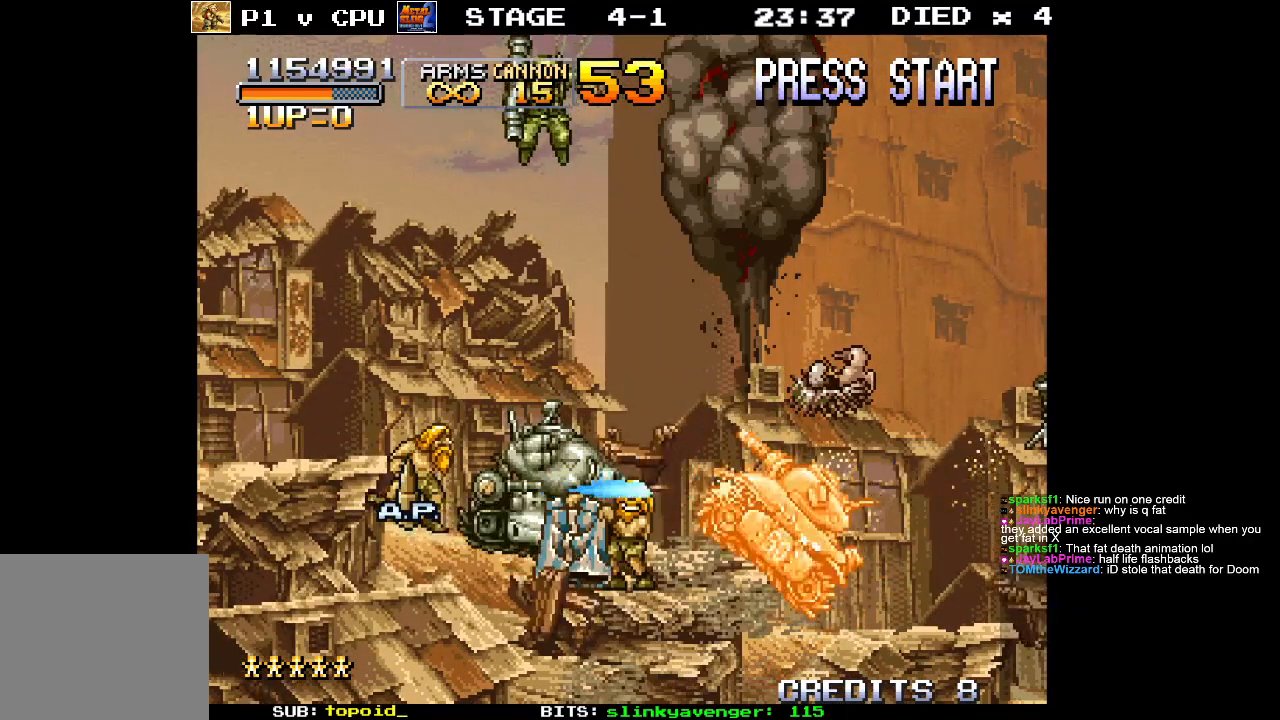
{"buttons": [], "left_stick": "center", "events": [[50, "X", "down"], [183, "X", "up"], [283, "X", "down"], [400, "X", "up"]]}
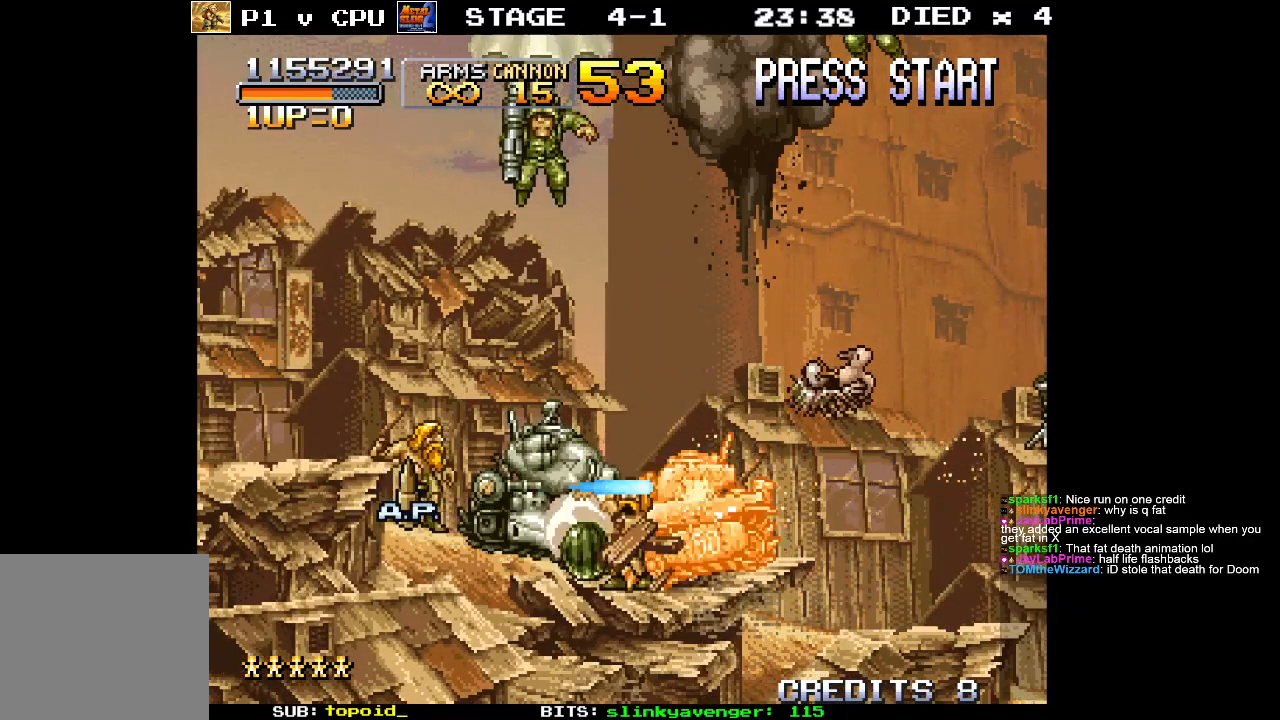
{"buttons": ["X"], "left_stick": "center", "events": [[117, "X", "down"], [217, "X", "up"], [283, "X", "down"], [400, "X", "up"], [483, "X", "down"]]}
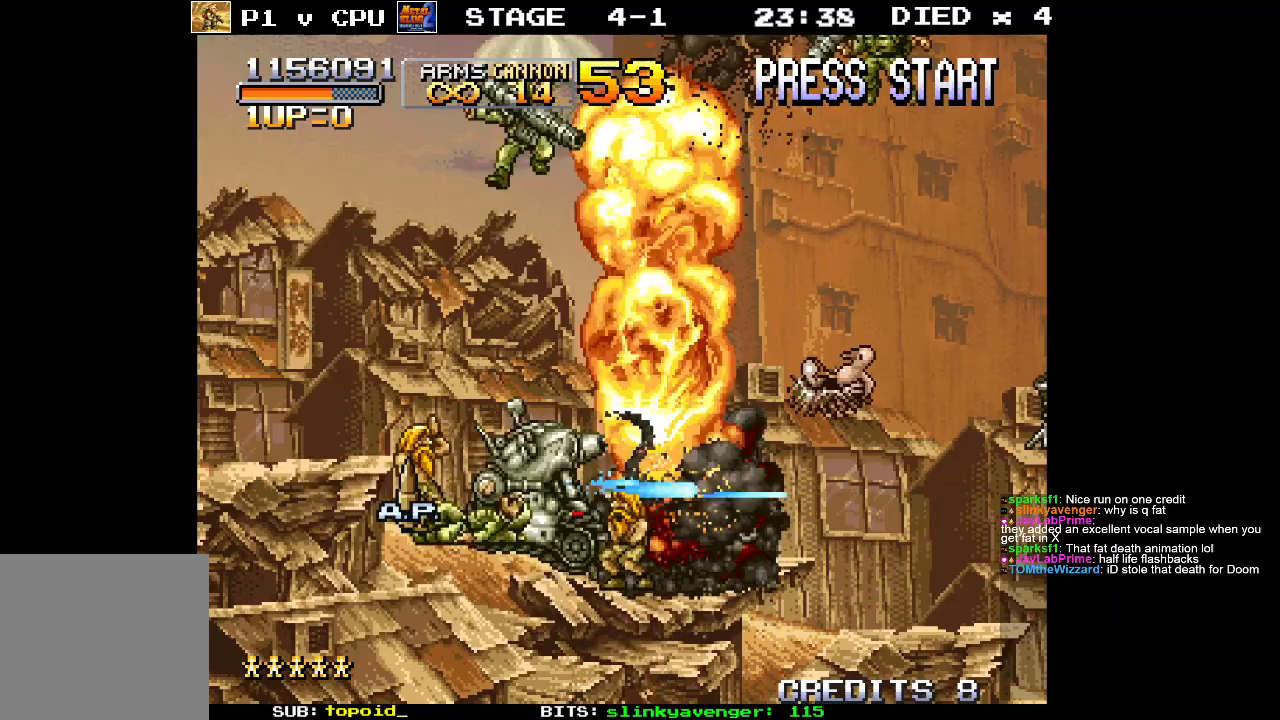
{"buttons": [], "left_stick": "left", "events": [[117, "X", "up"], [117, "left_stick", "left"], [183, "X", "down"], [300, "X", "up"], [383, "X", "down"], [500, "X", "up"]]}
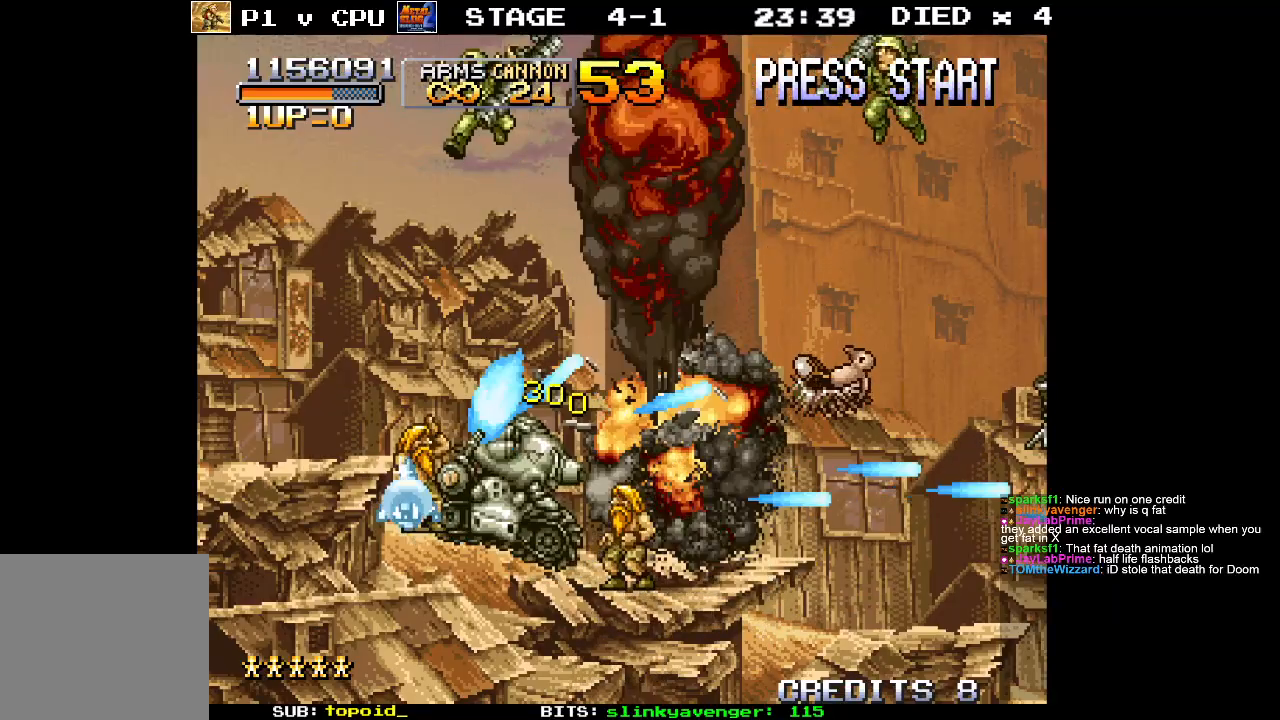
{"buttons": [], "left_stick": "up-right", "events": [[150, "X", "down"], [167, "left_stick", "up-left"], [267, "X", "up"], [350, "X", "down"], [450, "left_stick", "up-right"], [483, "X", "up"]]}
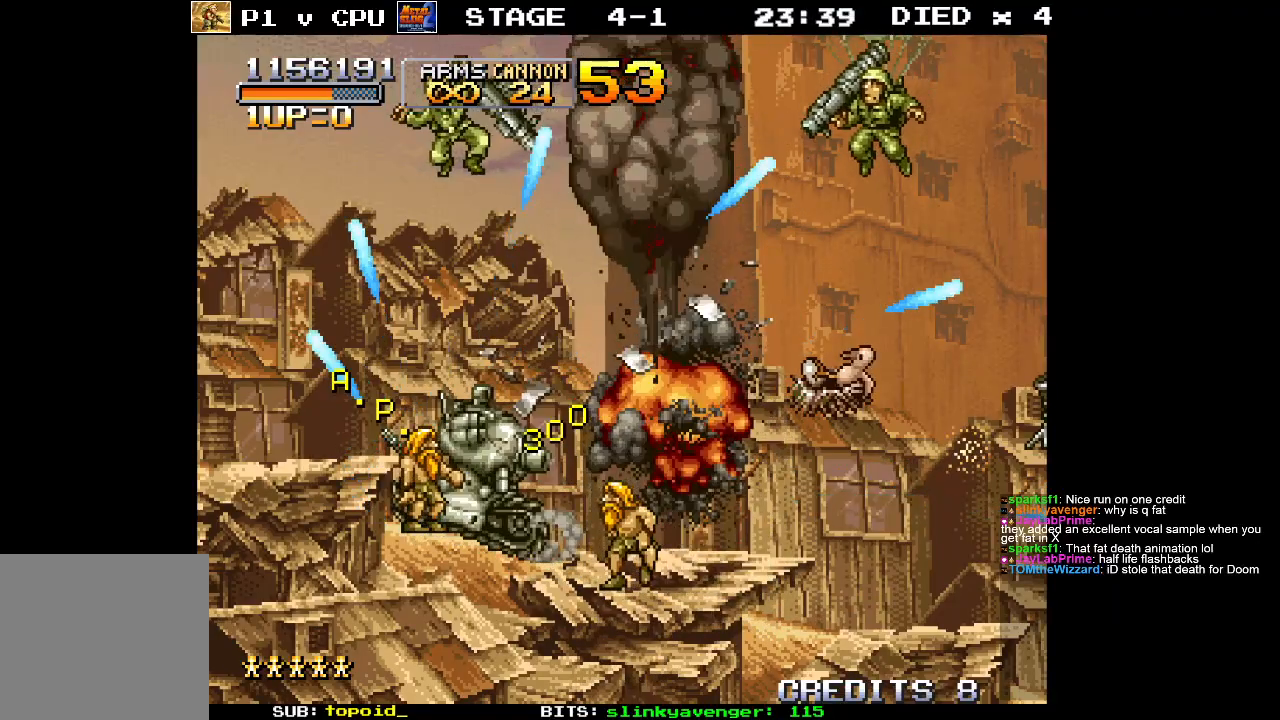
{"buttons": ["X"], "left_stick": "up", "events": [[50, "X", "down"], [183, "X", "up"], [233, "left_stick", "up"], [250, "X", "down"], [383, "X", "up"], [450, "X", "down"]]}
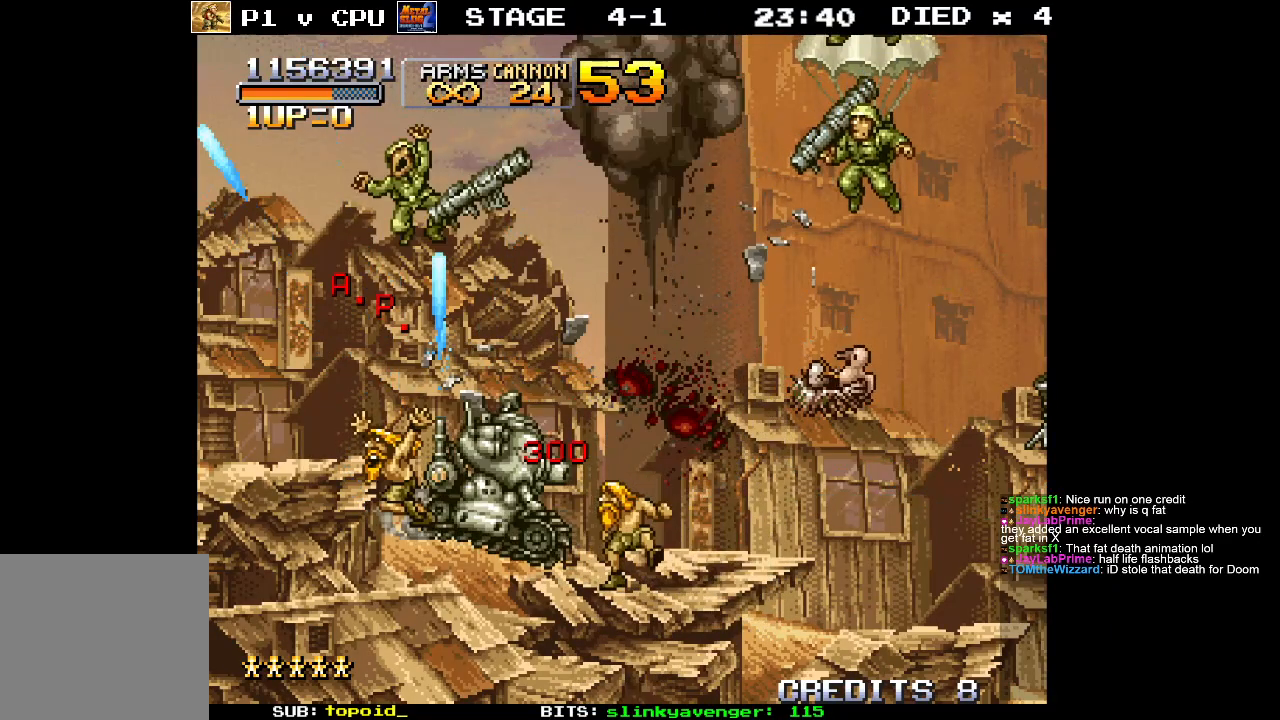
{"buttons": [], "left_stick": "right", "events": [[83, "X", "up"], [117, "left_stick", "up-right"], [150, "X", "down"], [250, "left_stick", "right"], [283, "X", "up"], [350, "X", "down"], [500, "X", "up"]]}
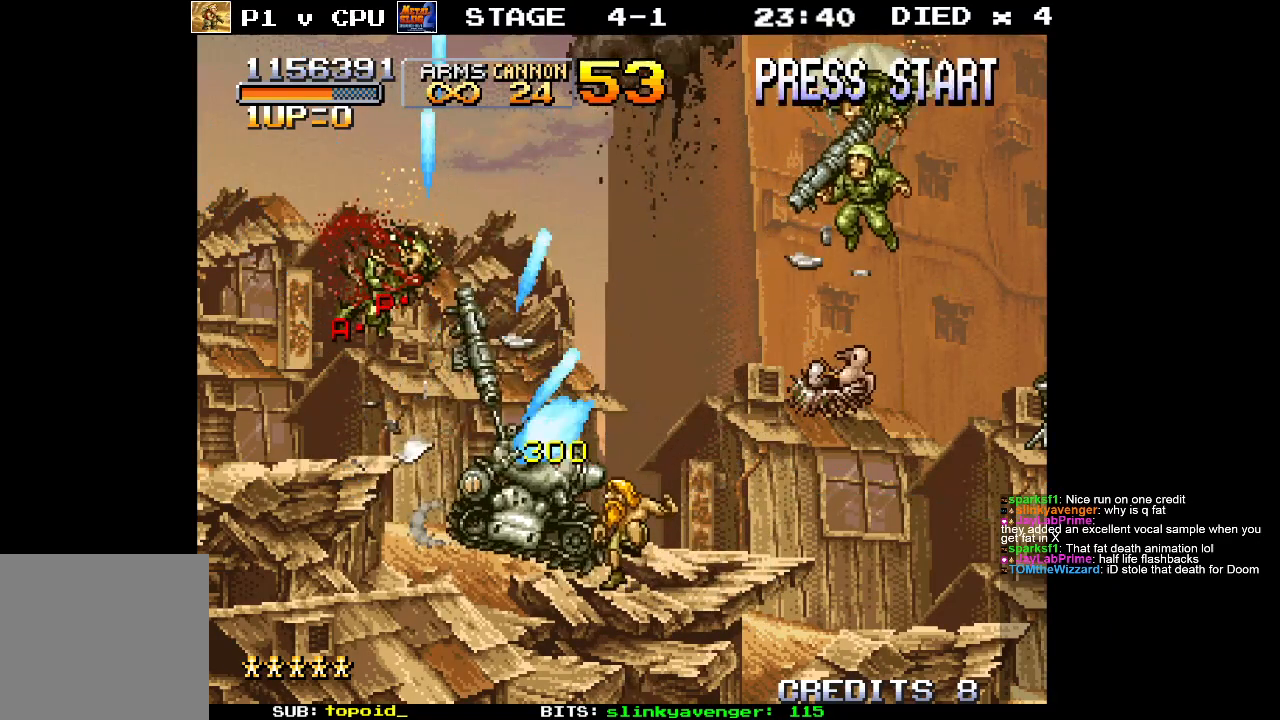
{"buttons": ["X"], "left_stick": "up-right", "events": [[50, "X", "down"], [167, "left_stick", "up-right"], [200, "X", "up"], [250, "X", "down"], [400, "X", "up"], [450, "X", "down"]]}
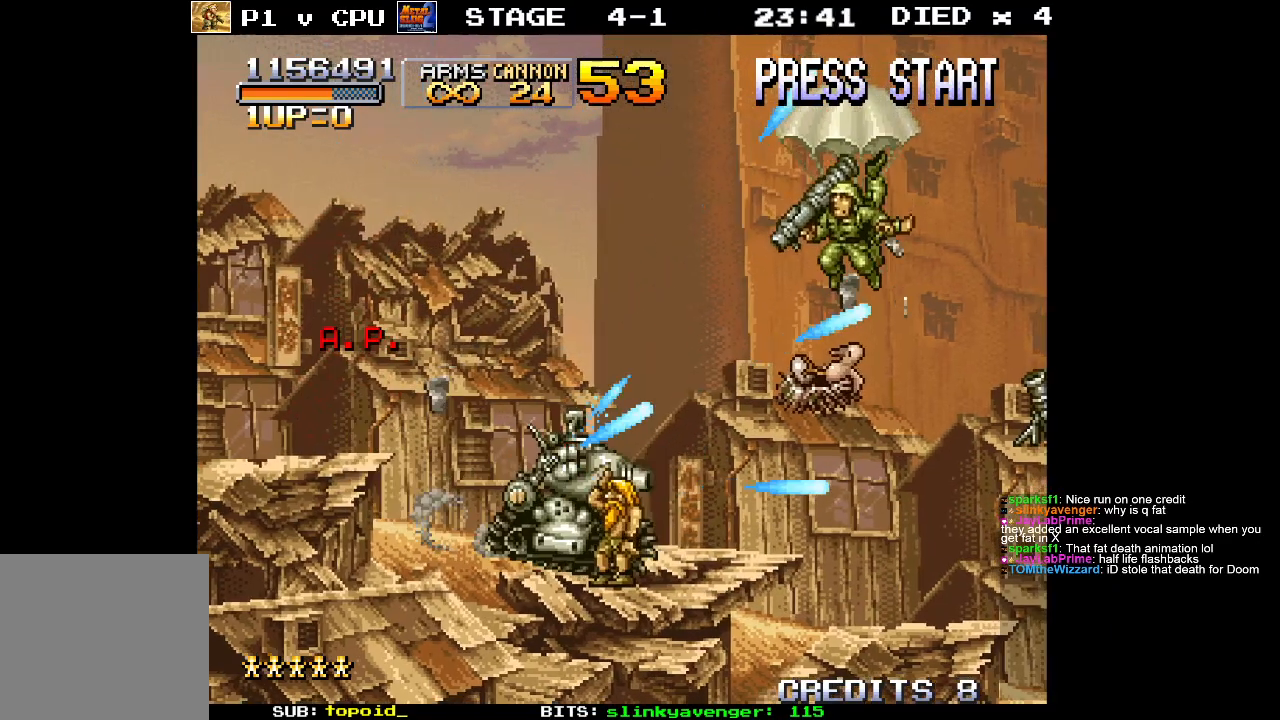
{"buttons": [], "left_stick": "right", "events": [[100, "X", "up"], [183, "X", "down"], [300, "X", "up"], [317, "left_stick", "right"], [383, "X", "down"], [500, "X", "up"]]}
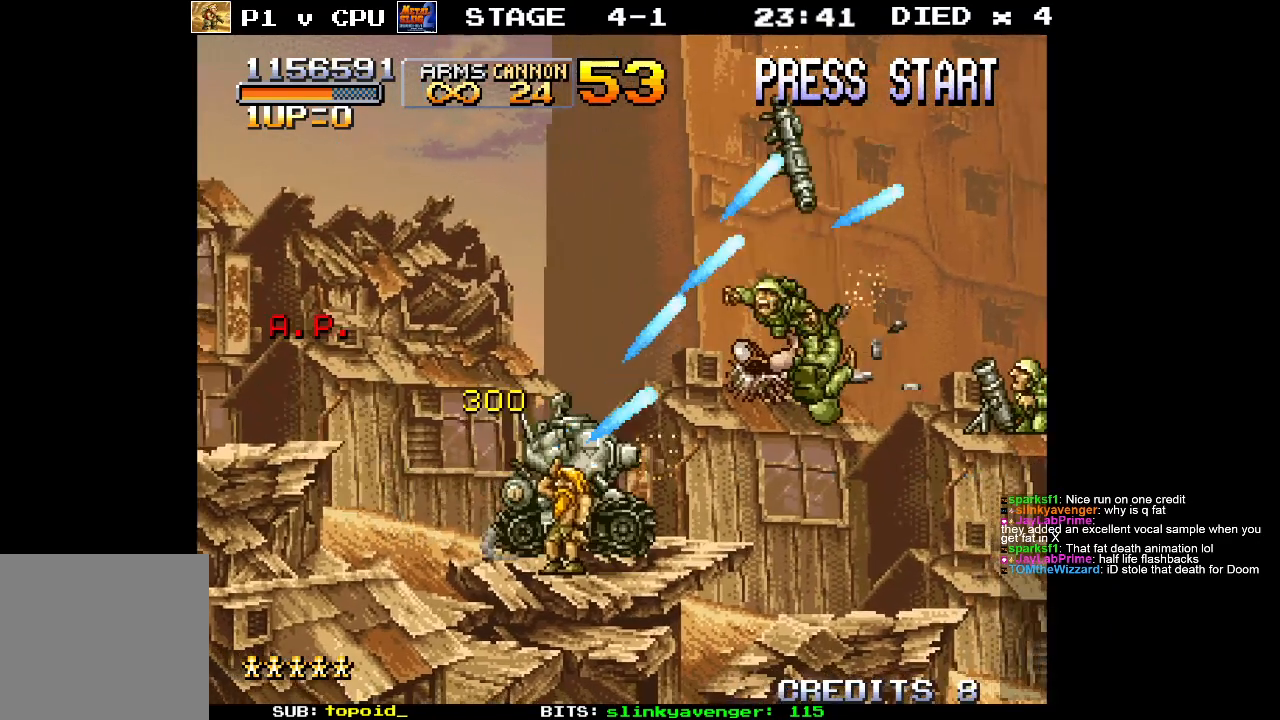
{"buttons": ["A"], "left_stick": "up-right", "events": [[333, "left_stick", "up-right"], [383, "A", "down"]]}
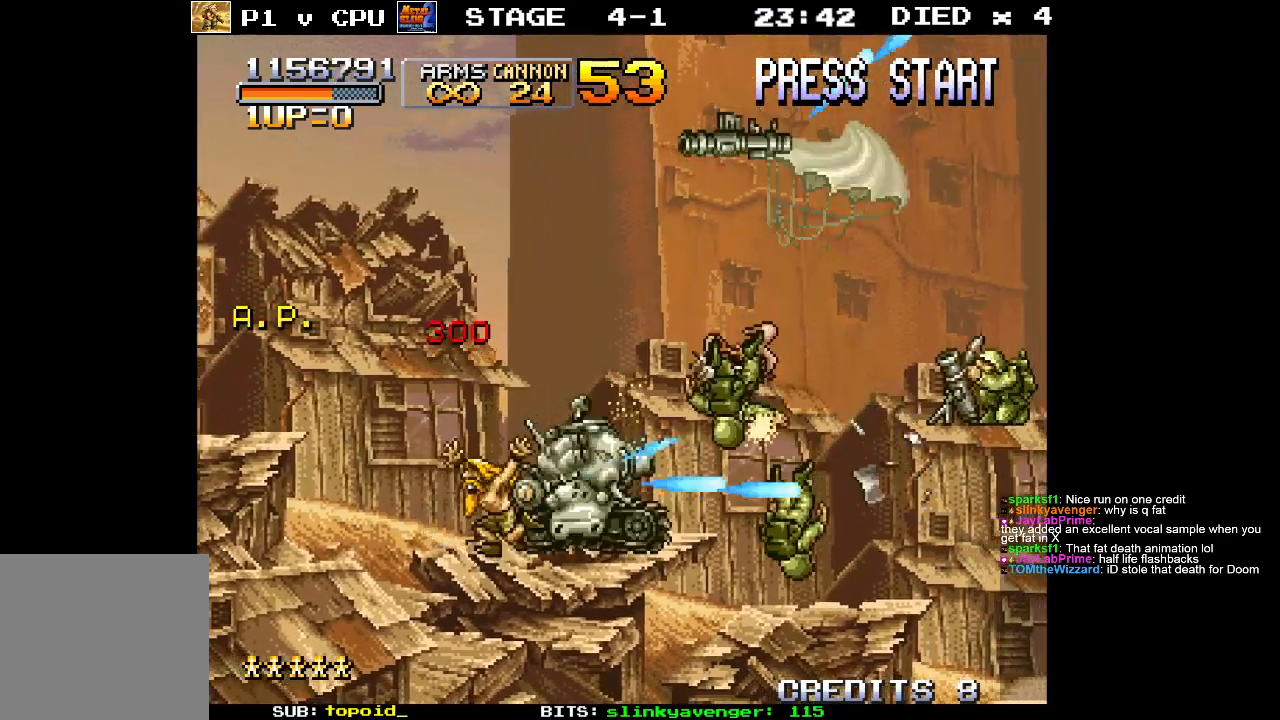
{"buttons": ["X"], "left_stick": "right", "events": [[133, "left_stick", "right"], [250, "A", "up"], [333, "X", "down"], [433, "X", "up"], [500, "X", "down"]]}
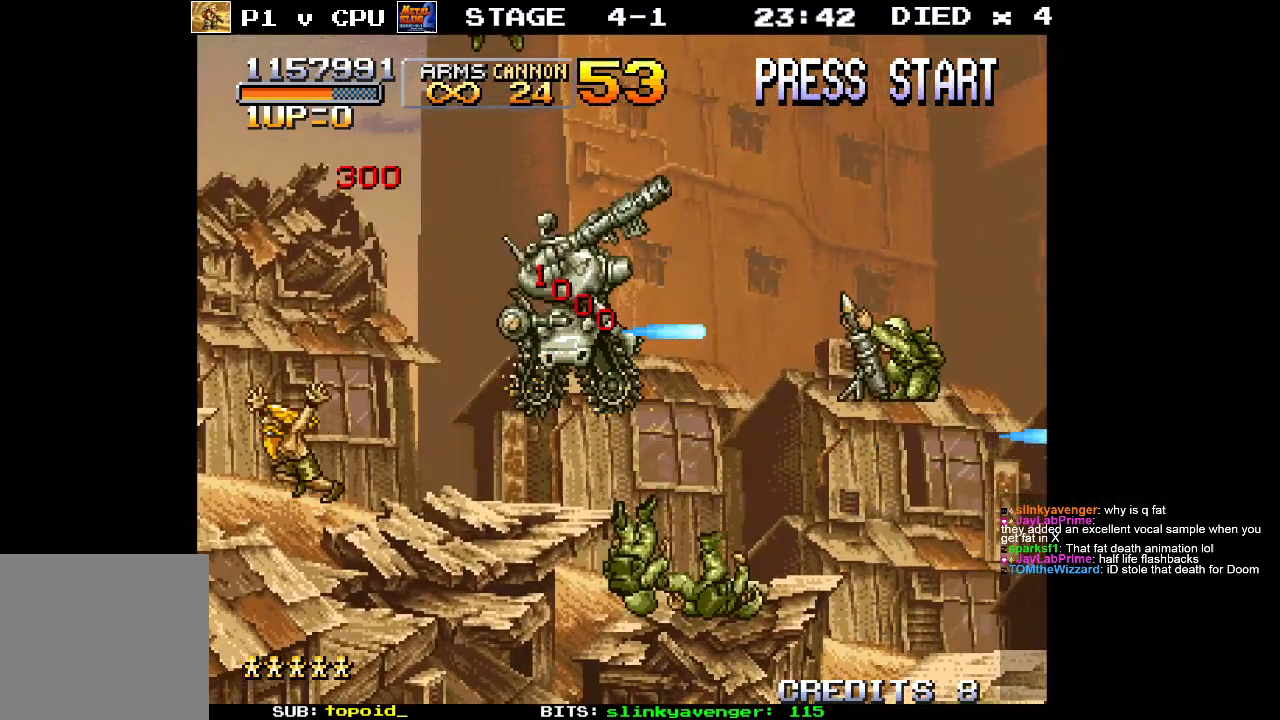
{"buttons": ["X"], "left_stick": "right", "events": [[117, "X", "up"], [200, "X", "down"], [333, "X", "up"], [400, "X", "down"]]}
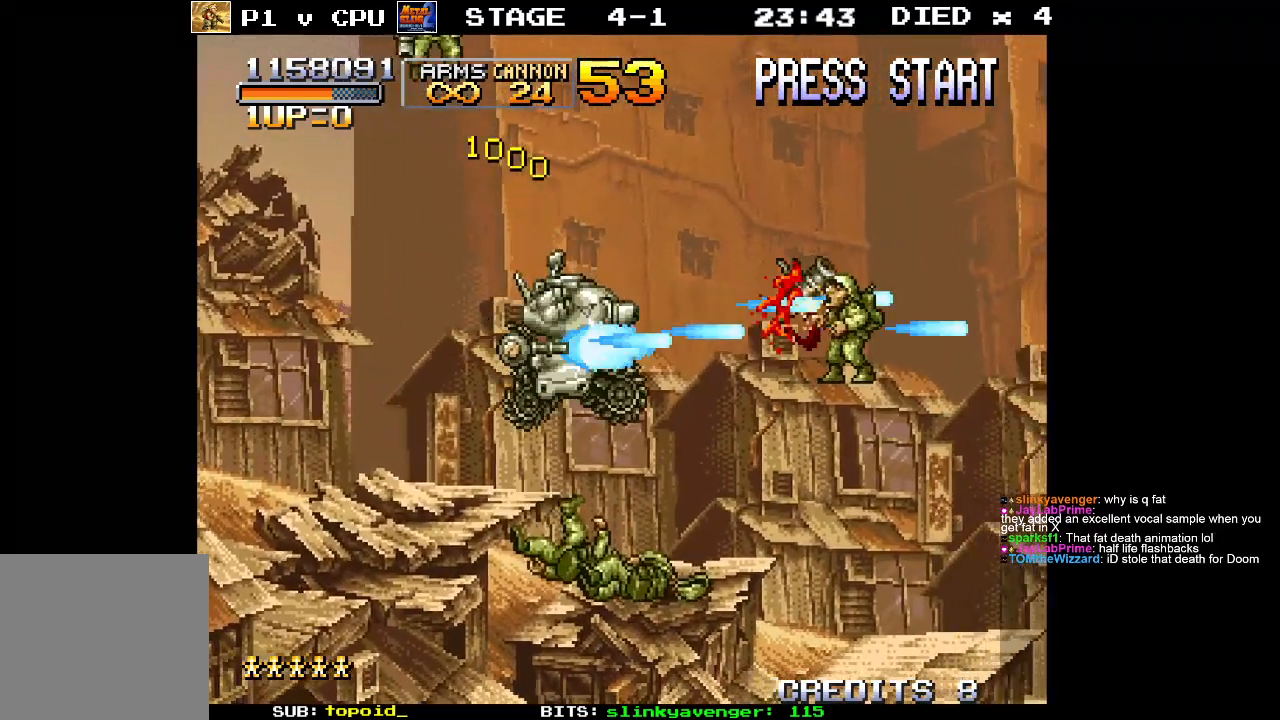
{"buttons": [], "left_stick": "right", "events": [[33, "X", "up"], [100, "X", "down"], [233, "X", "up"]]}
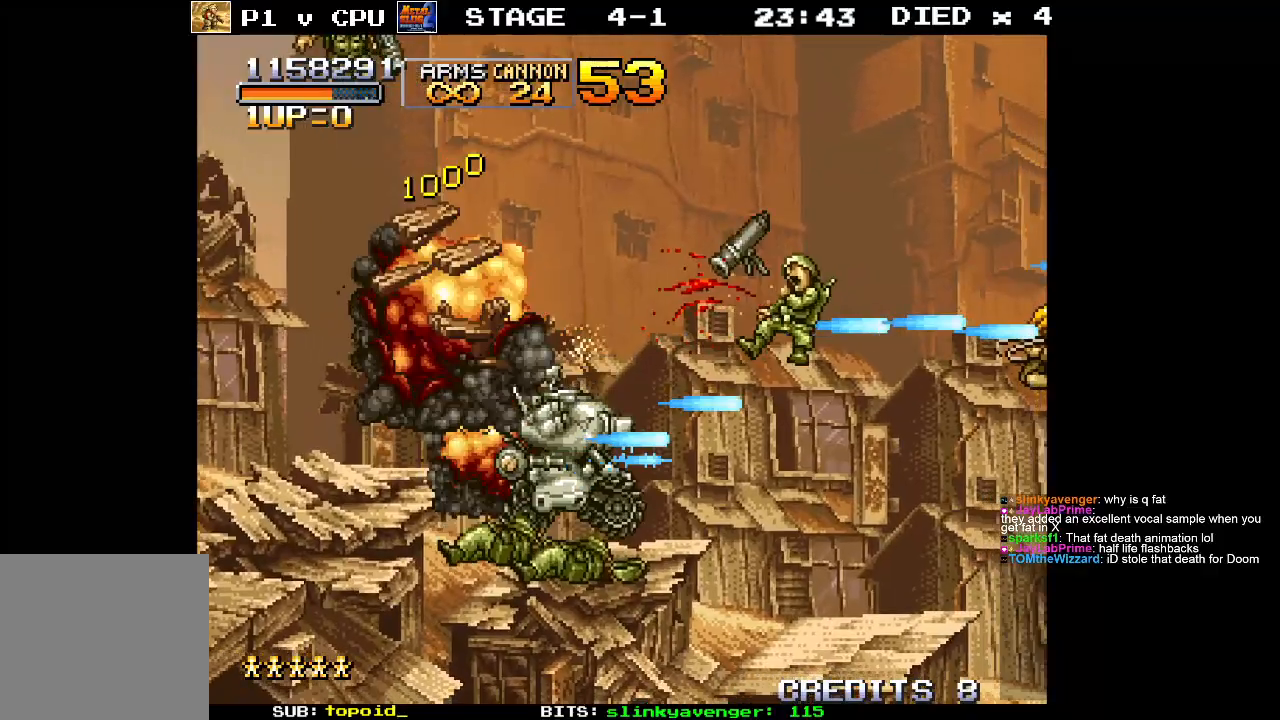
{"buttons": [], "left_stick": "right", "events": []}
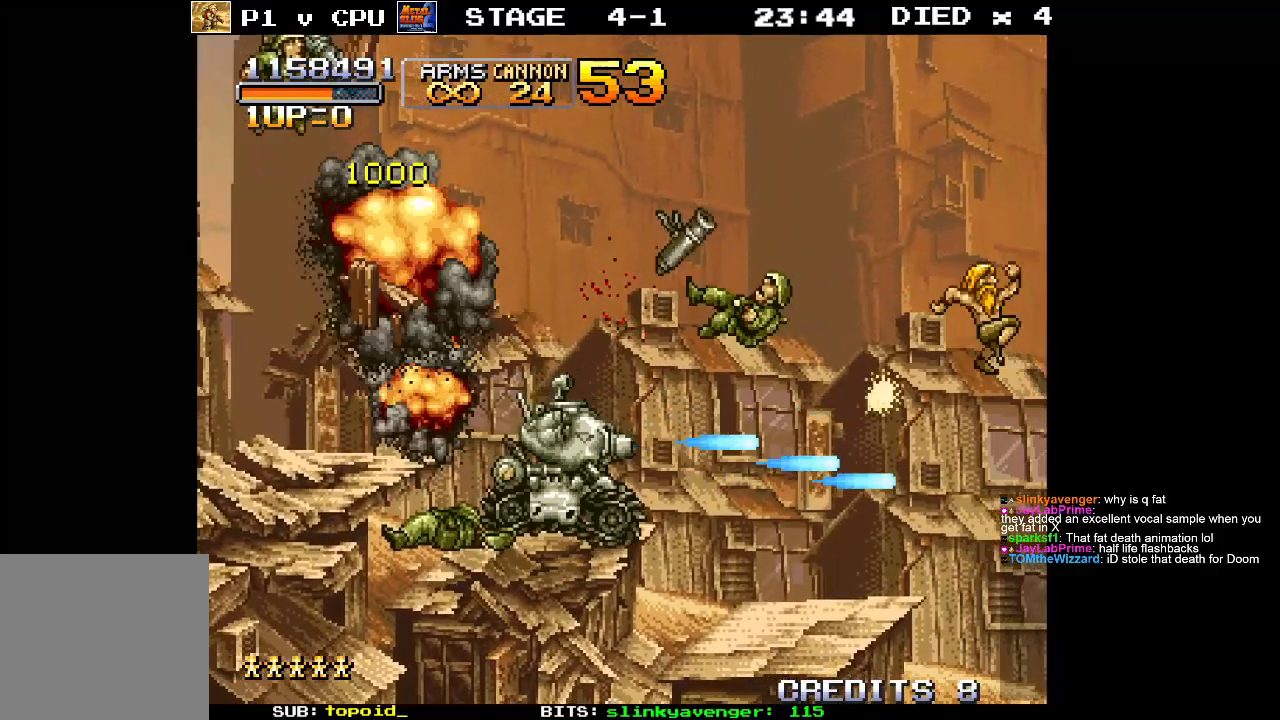
{"buttons": ["X"], "left_stick": "right", "events": [[50, "X", "down"], [83, "left_stick", "up-right"], [183, "X", "up"], [250, "X", "down"], [300, "left_stick", "right"], [383, "X", "up"], [450, "X", "down"]]}